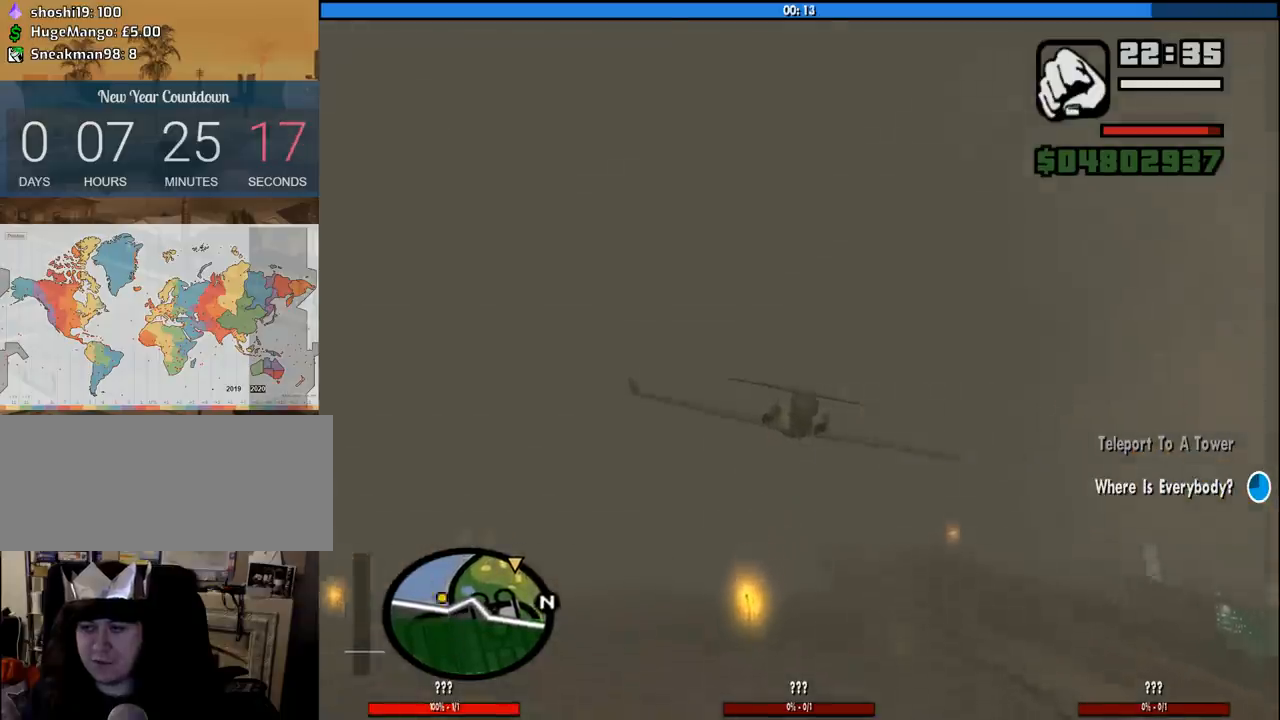
Gameplay with keyboard and mouse; each line is a JSON object with the keys and mouse buttons held at the frame after it. "events" lists presses ("down") and releases ("up") of "1", "2", "3", "4", "5", "6", "8", "a", "alt", "c", "ctrl", "d", "down", "e", "escape", "f", "f1", "f2", "f3", "g", "h", "left", "num2", "q", "r", "right", "s", "shift", "space", "tab", "up", "v", "w", "x", "z", "mouse_left", "mouse_middle", "mouse_right", "mouse_wheel_up" and "mouse_wheel_down" between this image and that frame as [ms after this image, input, new state], when the widget could be followed in between. "mouse_left", "mouse_middle", "mouse_right", "mouse_wheel_up", "mouse_wheel_down" = the "left", "middle", "right", "wheel_up", "wheel_down" buttons of the "mouse" list. No other keys are recorded. Mouse movement is not recorded.
{"keys": ["w"], "mouse": [], "events": []}
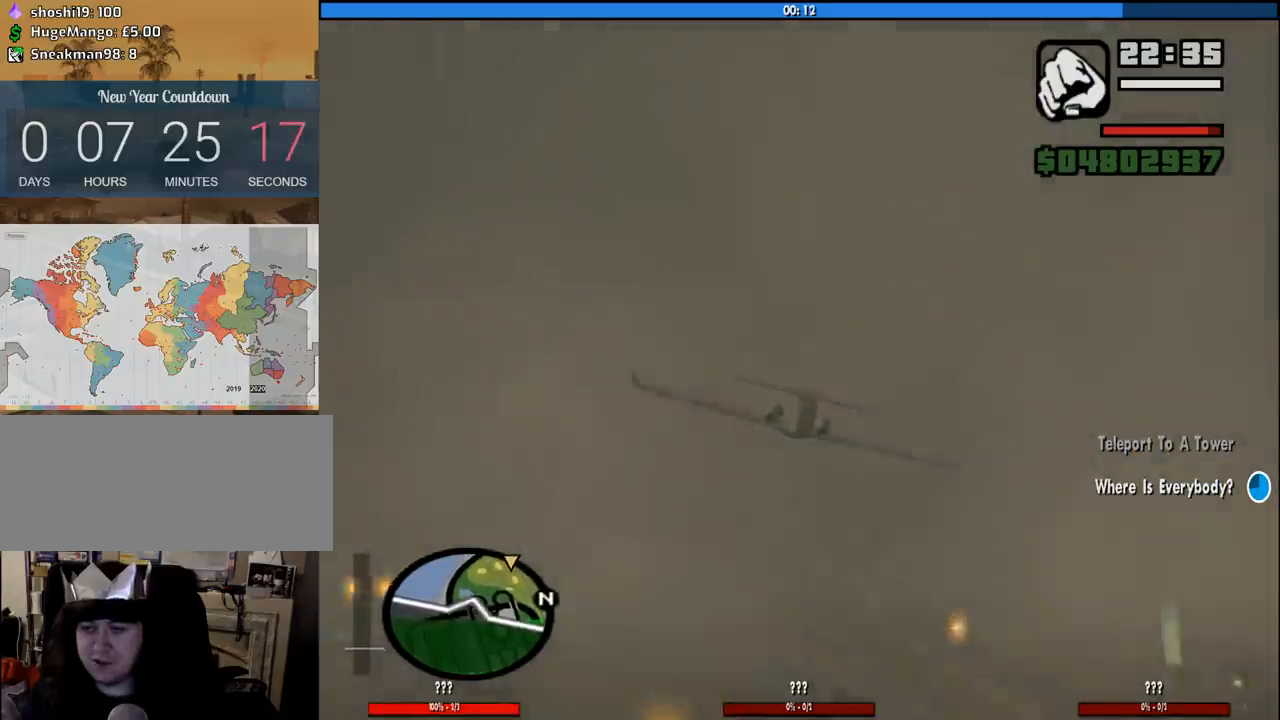
{"keys": ["w"], "mouse": [], "events": []}
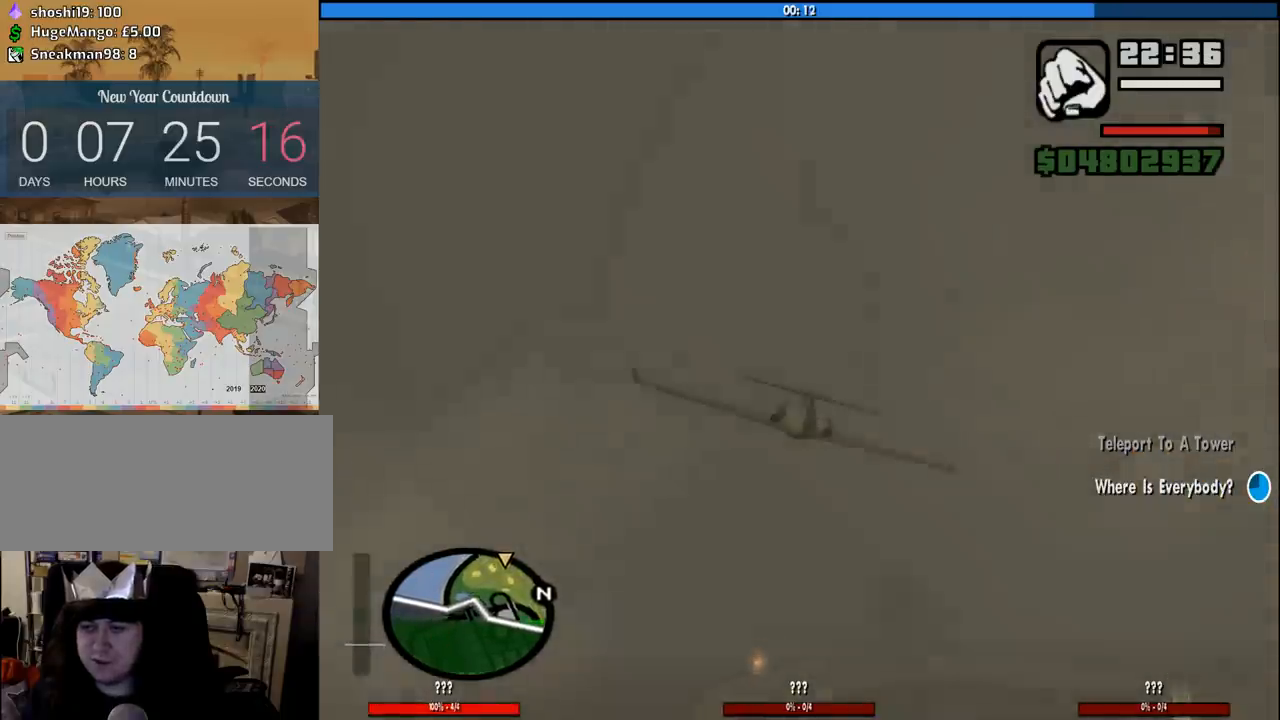
{"keys": ["w"], "mouse": [], "events": [[100, "up", "down"], [150, "up", "up"], [350, "up", "down"], [433, "up", "up"]]}
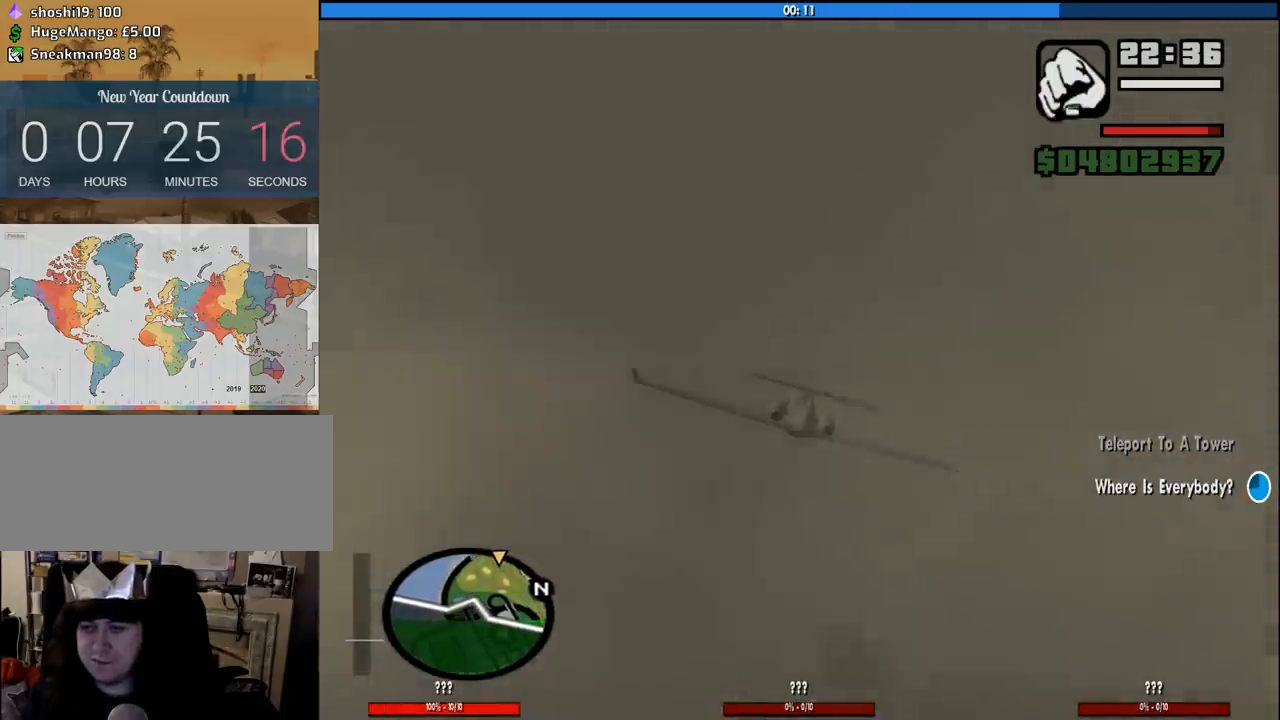
{"keys": ["q", "w"], "mouse": [], "events": [[450, "q", "down"]]}
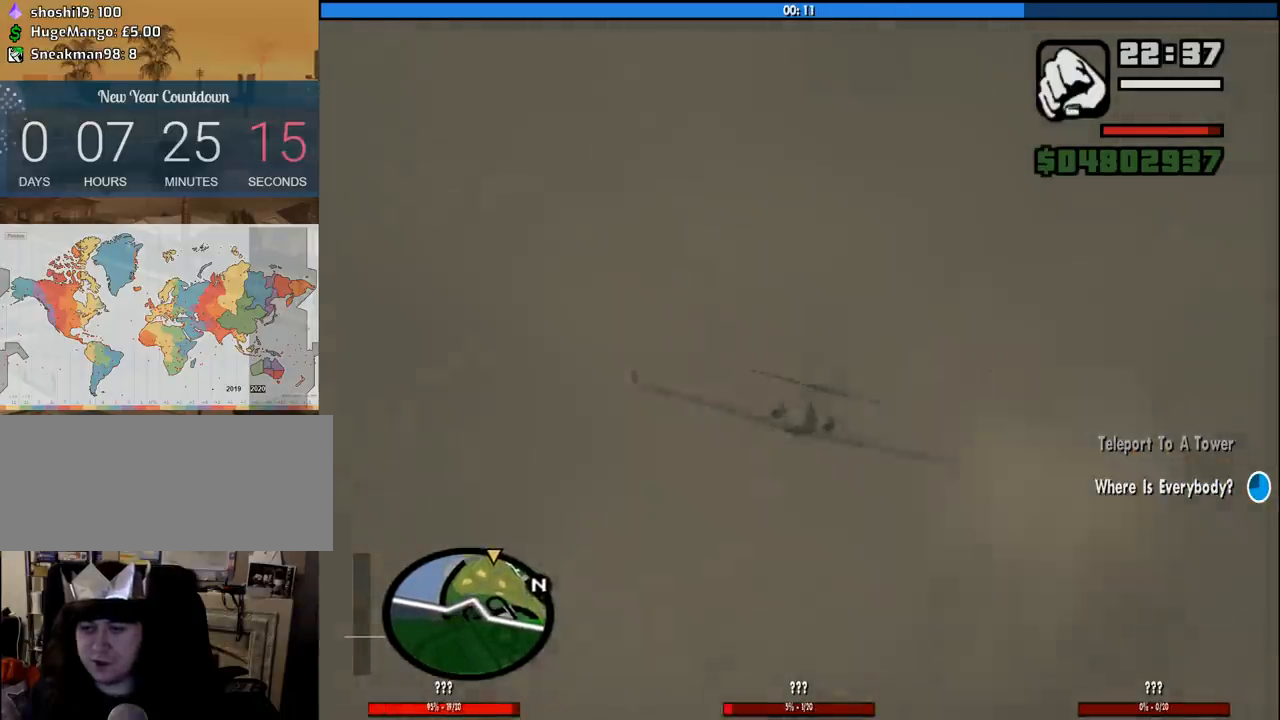
{"keys": ["w"], "mouse": [], "events": [[133, "q", "up"]]}
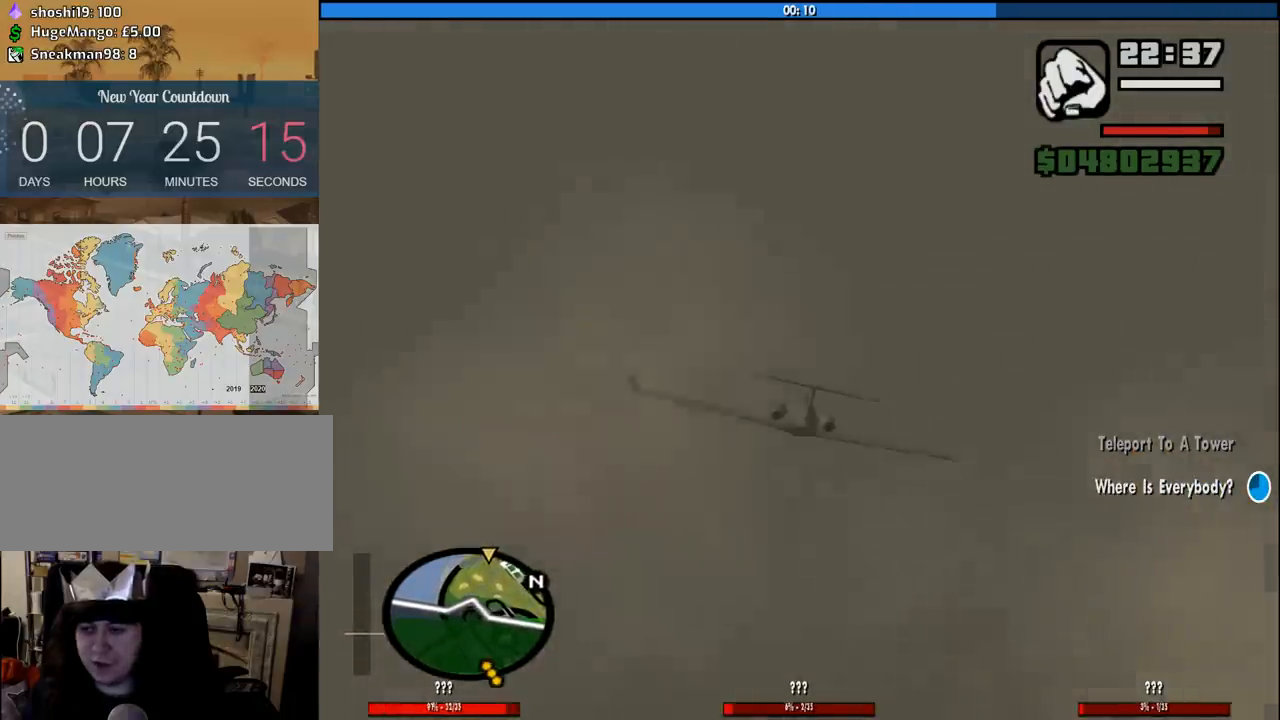
{"keys": ["w"], "mouse": [], "events": [[250, "up", "down"], [383, "up", "up"]]}
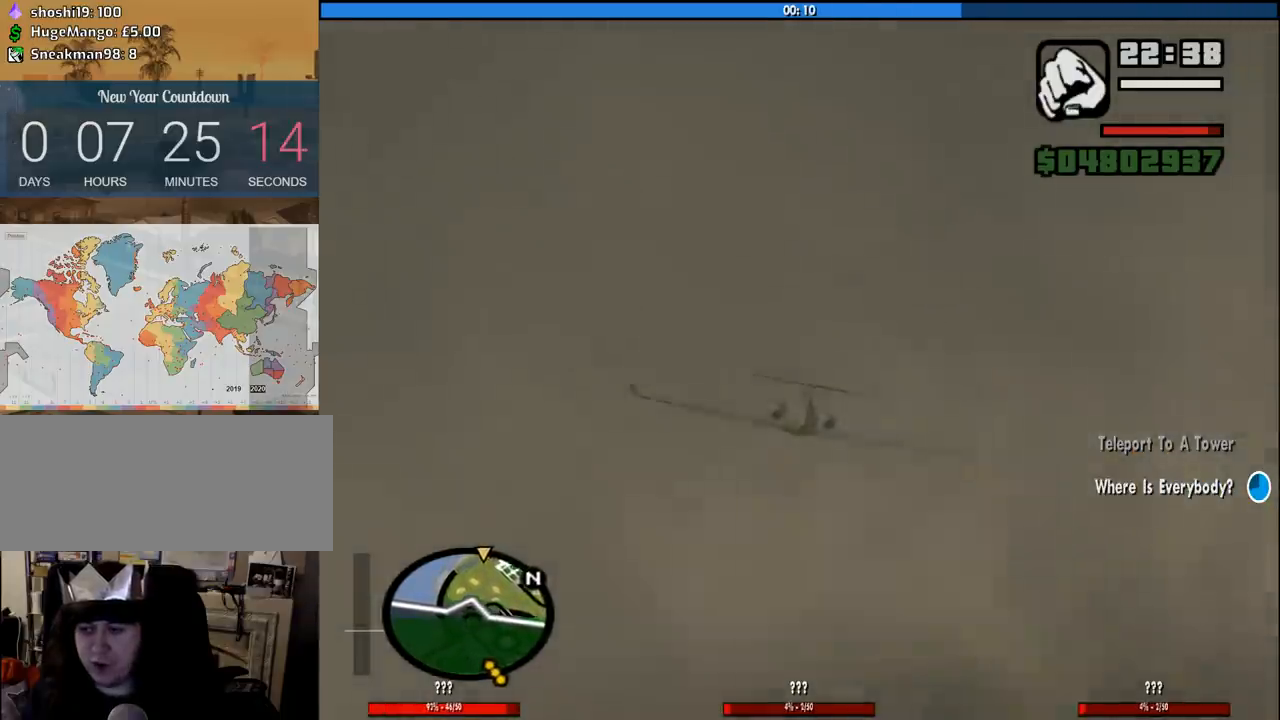
{"keys": ["w"], "mouse": [], "events": []}
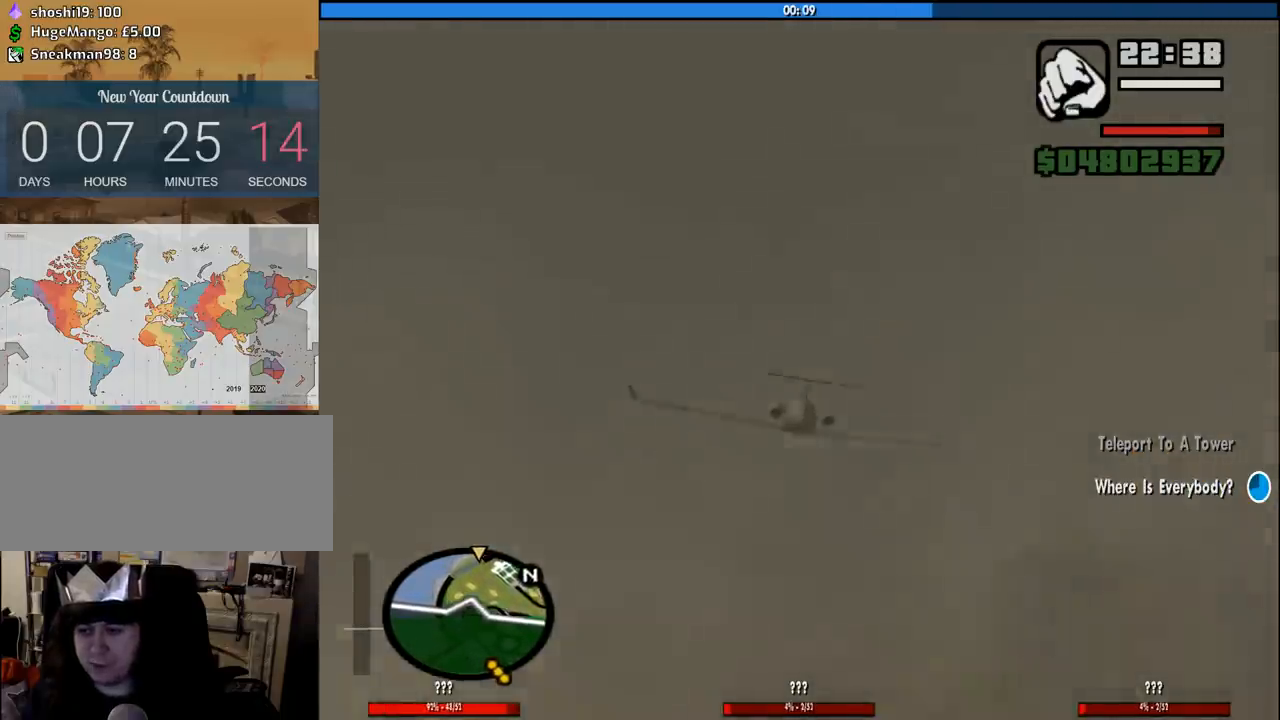
{"keys": ["w"], "mouse": [], "events": [[333, "up", "down"], [466, "up", "up"]]}
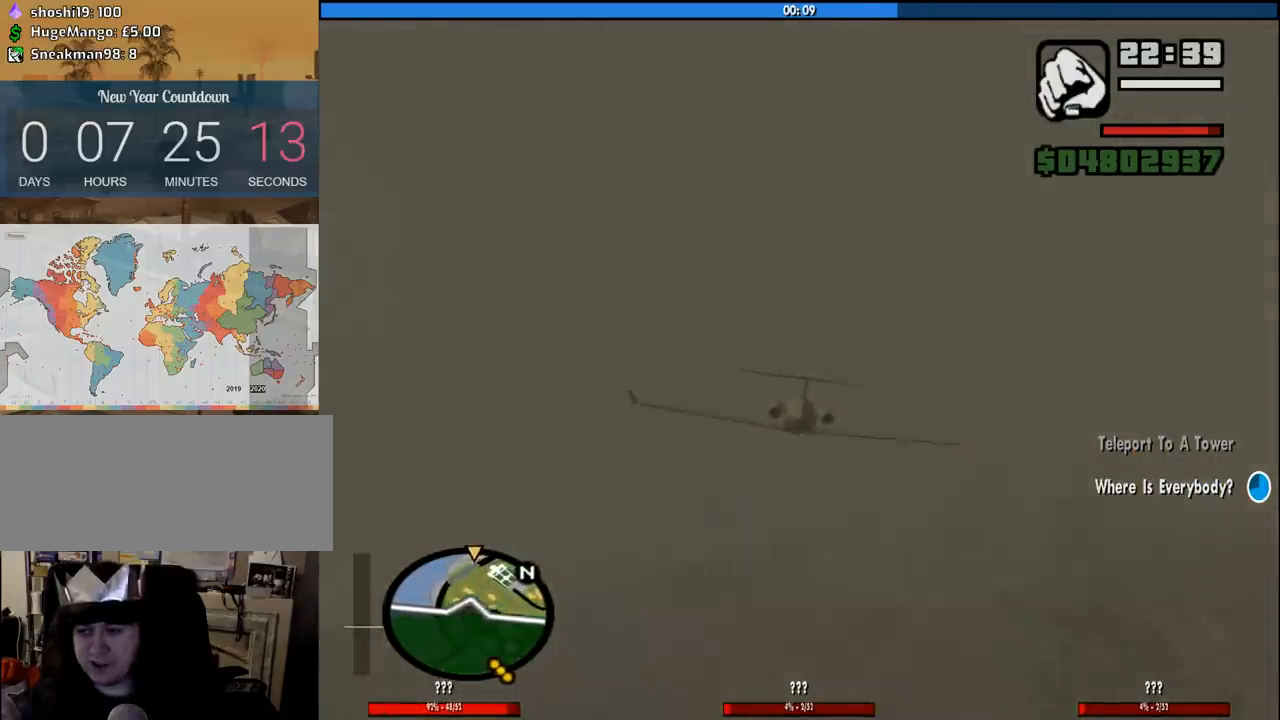
{"keys": ["w"], "mouse": [], "events": [[66, "q", "down"], [433, "q", "up"]]}
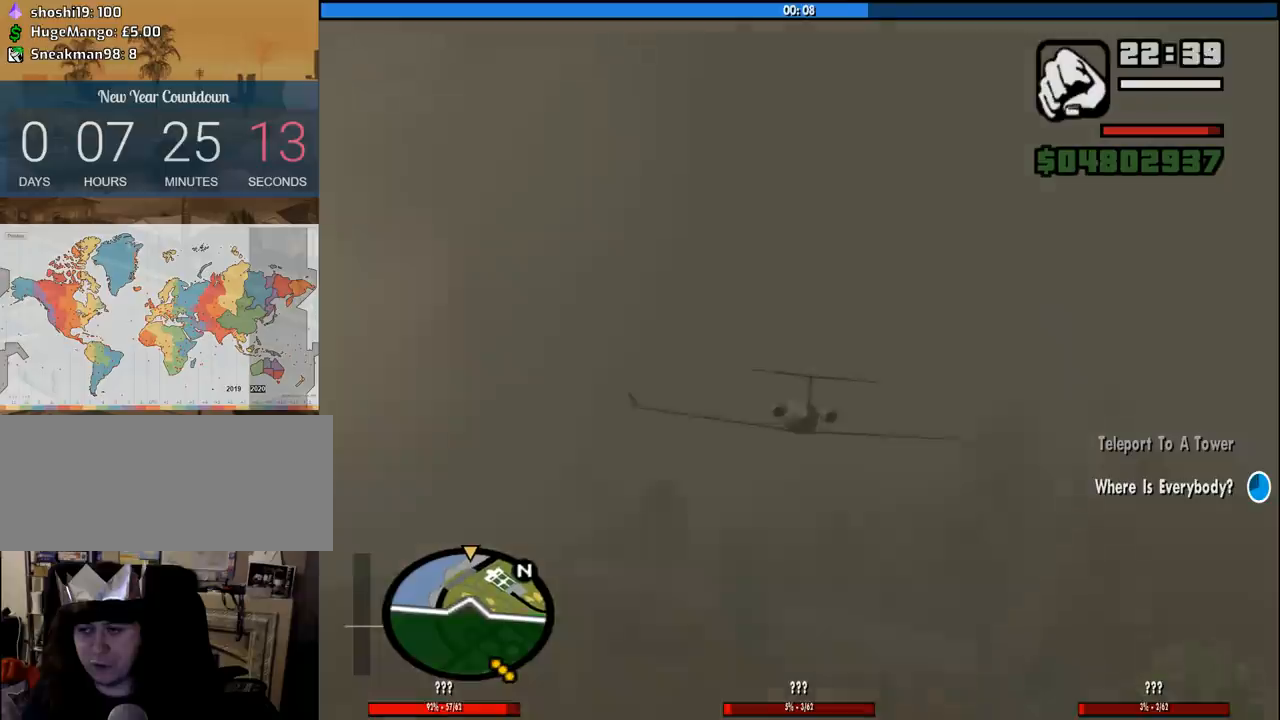
{"keys": ["q", "w"], "mouse": [], "events": [[216, "q", "down"]]}
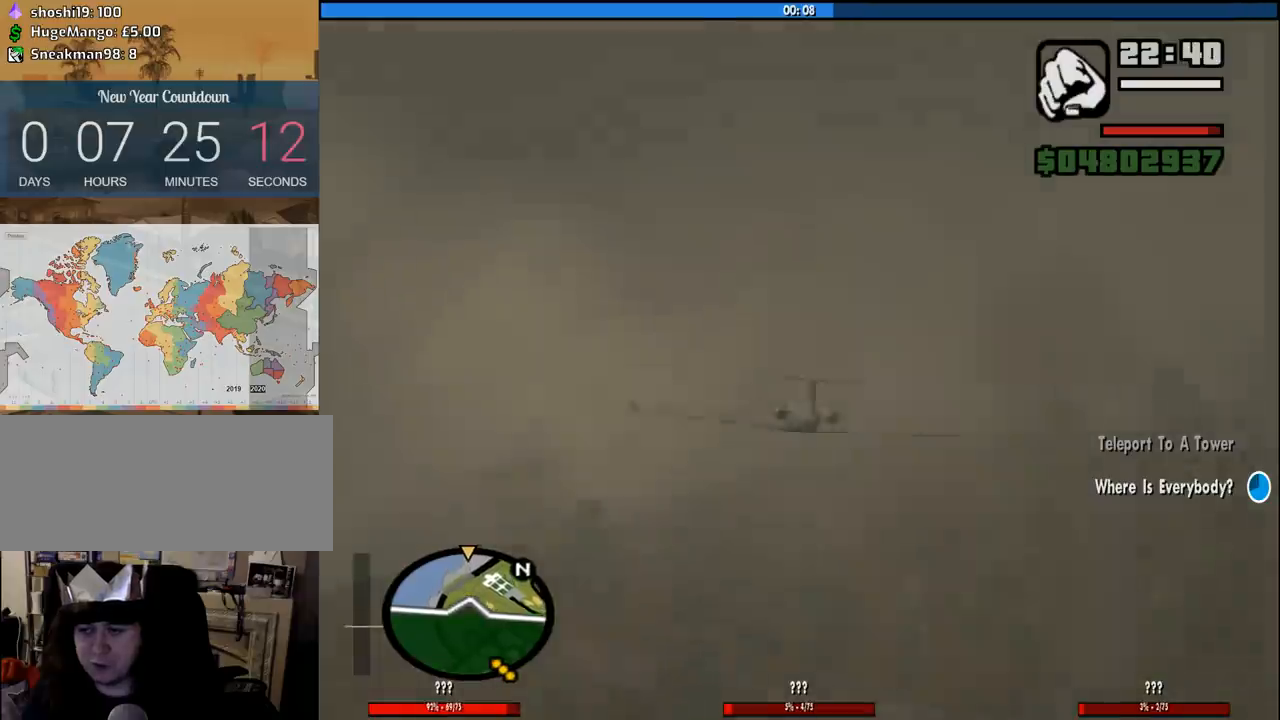
{"keys": ["q", "w"], "mouse": [], "events": [[183, "down", "down"], [283, "down", "up"]]}
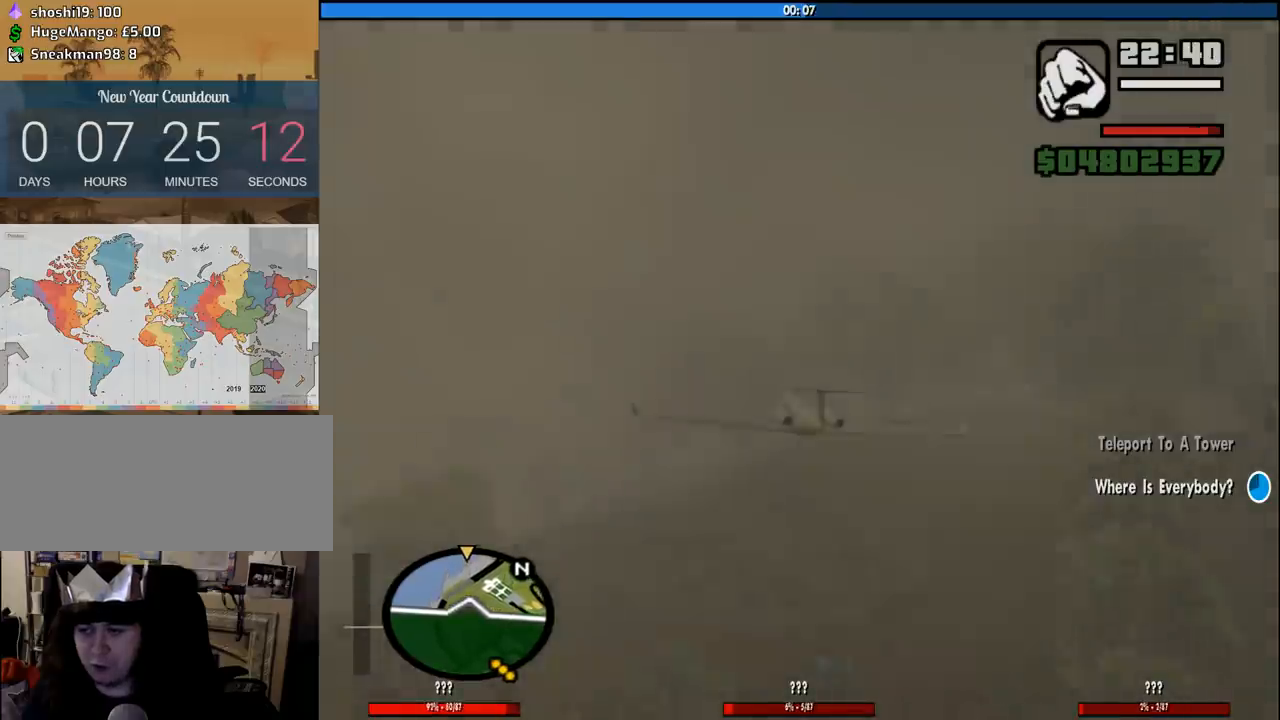
{"keys": ["down", "q", "w"], "mouse": [], "events": [[433, "down", "down"]]}
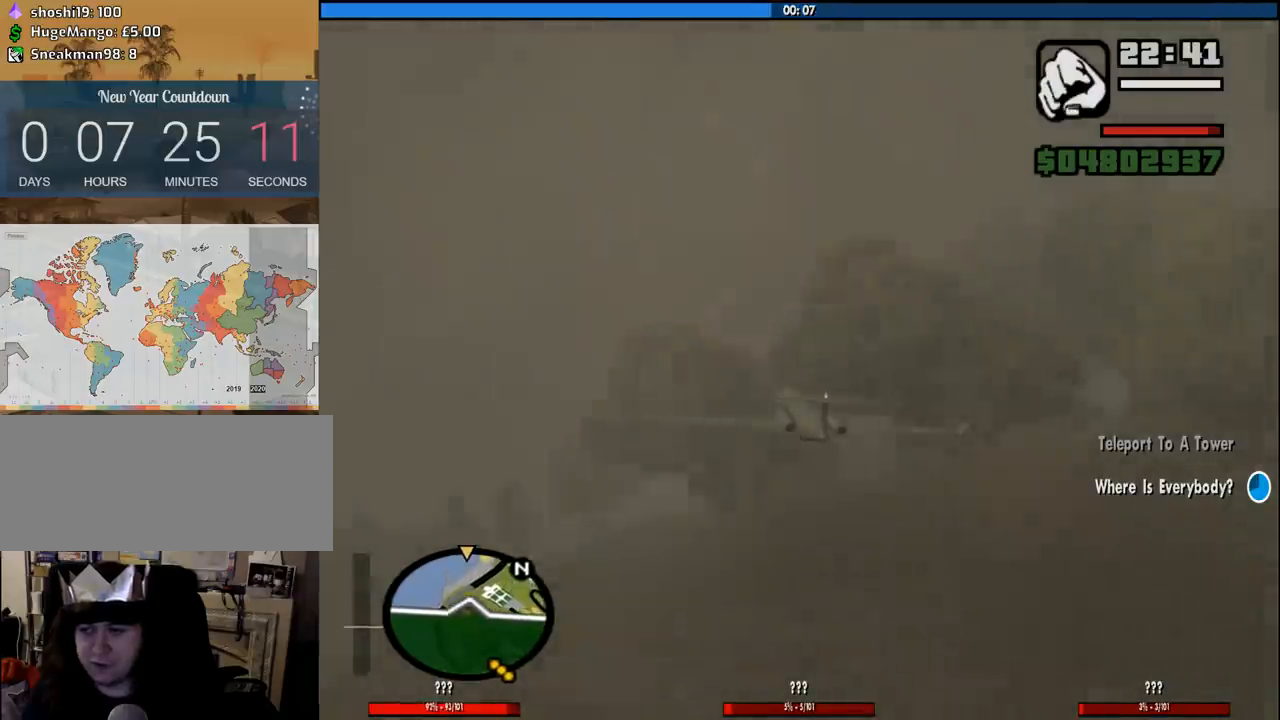
{"keys": ["q", "w"], "mouse": [], "events": [[216, "down", "up"]]}
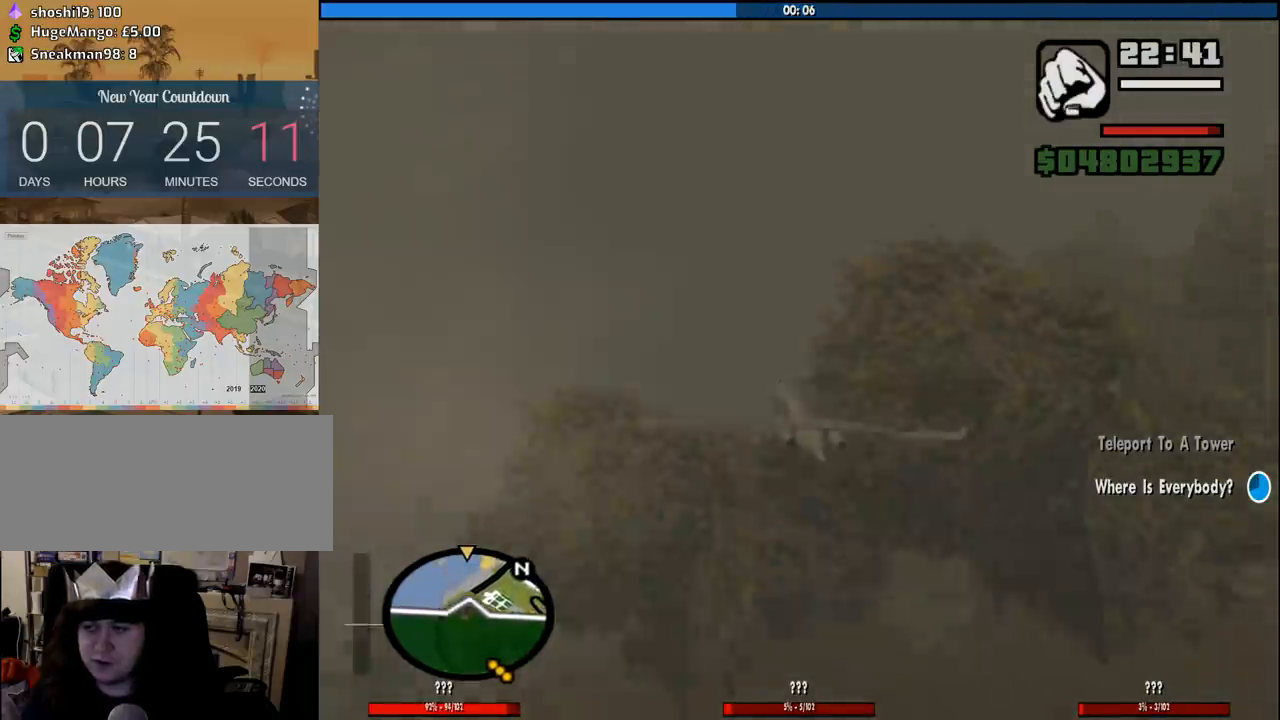
{"keys": ["q", "w"], "mouse": [], "events": [[100, "up", "down"], [333, "up", "up"]]}
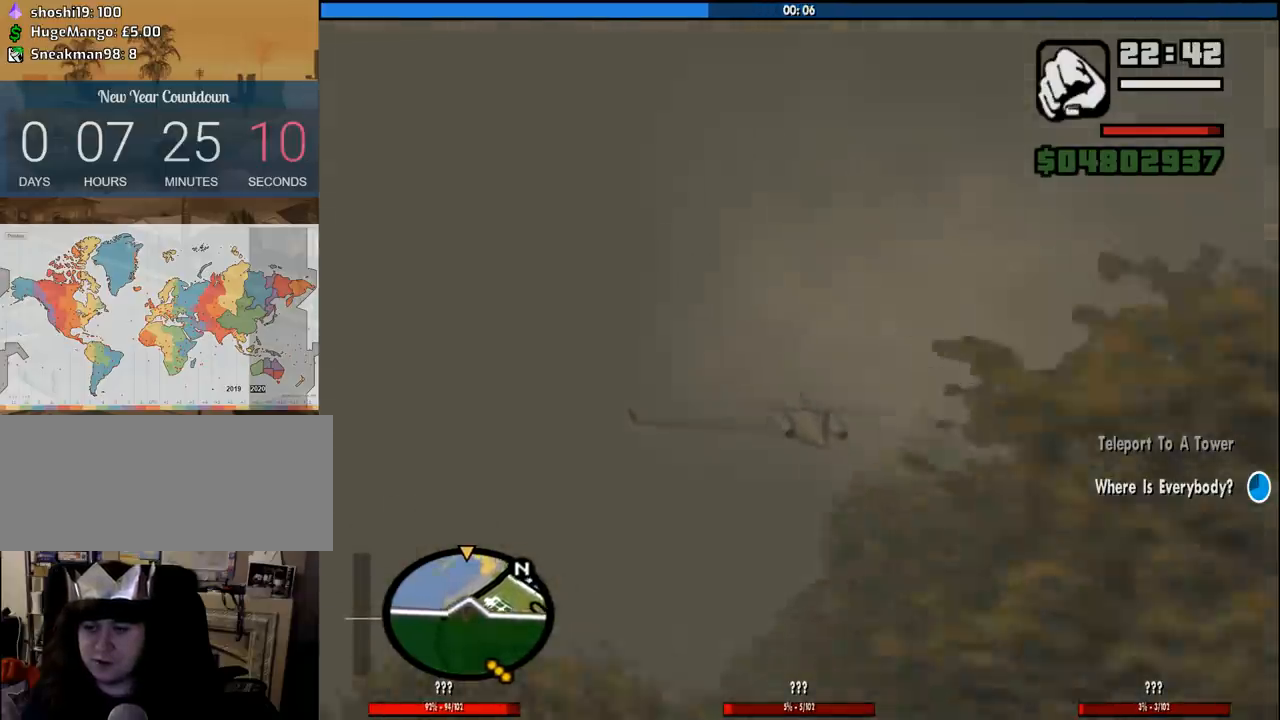
{"keys": ["q", "w"], "mouse": [], "events": []}
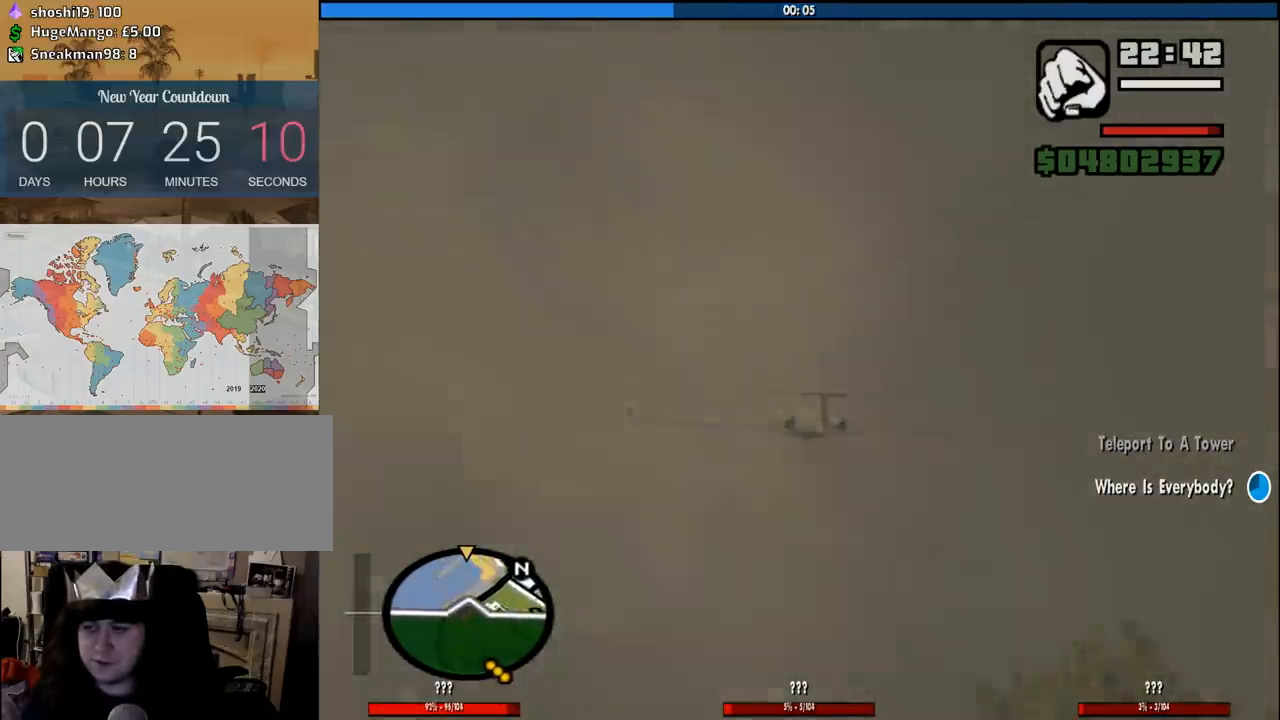
{"keys": ["q", "w"], "mouse": [], "events": [[166, "up", "down"], [316, "up", "up"]]}
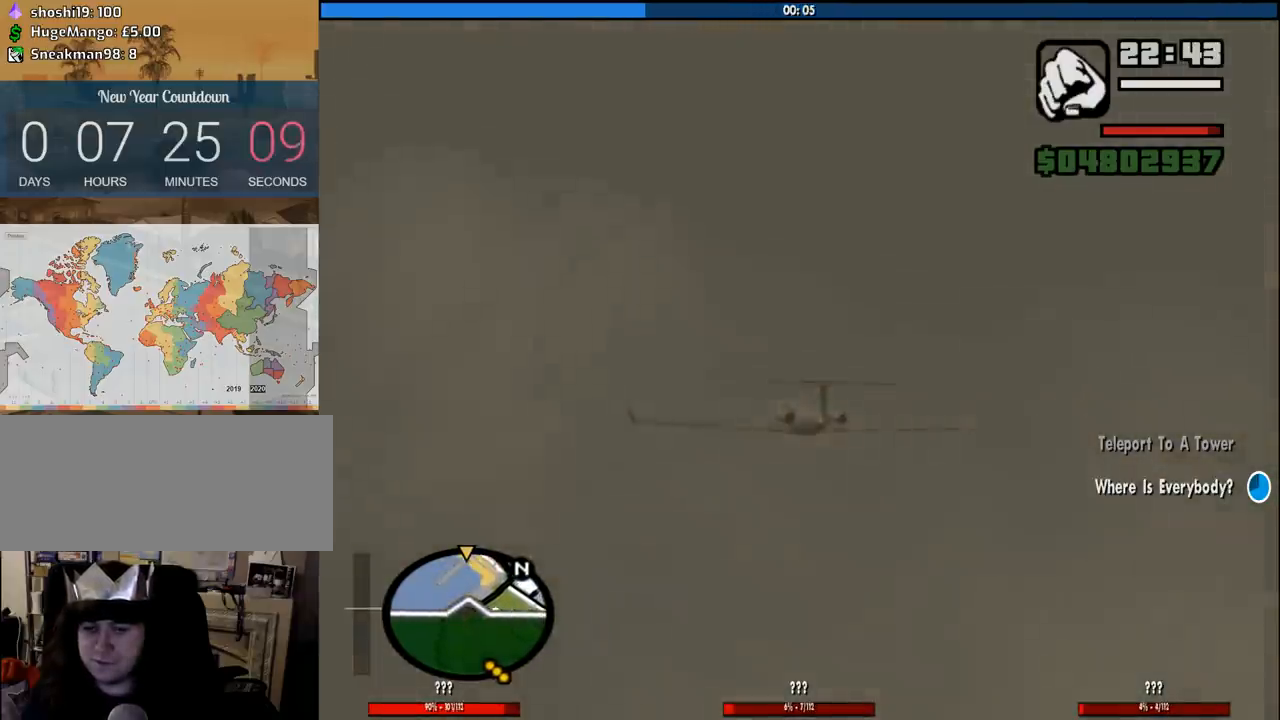
{"keys": ["q", "w"], "mouse": [], "events": []}
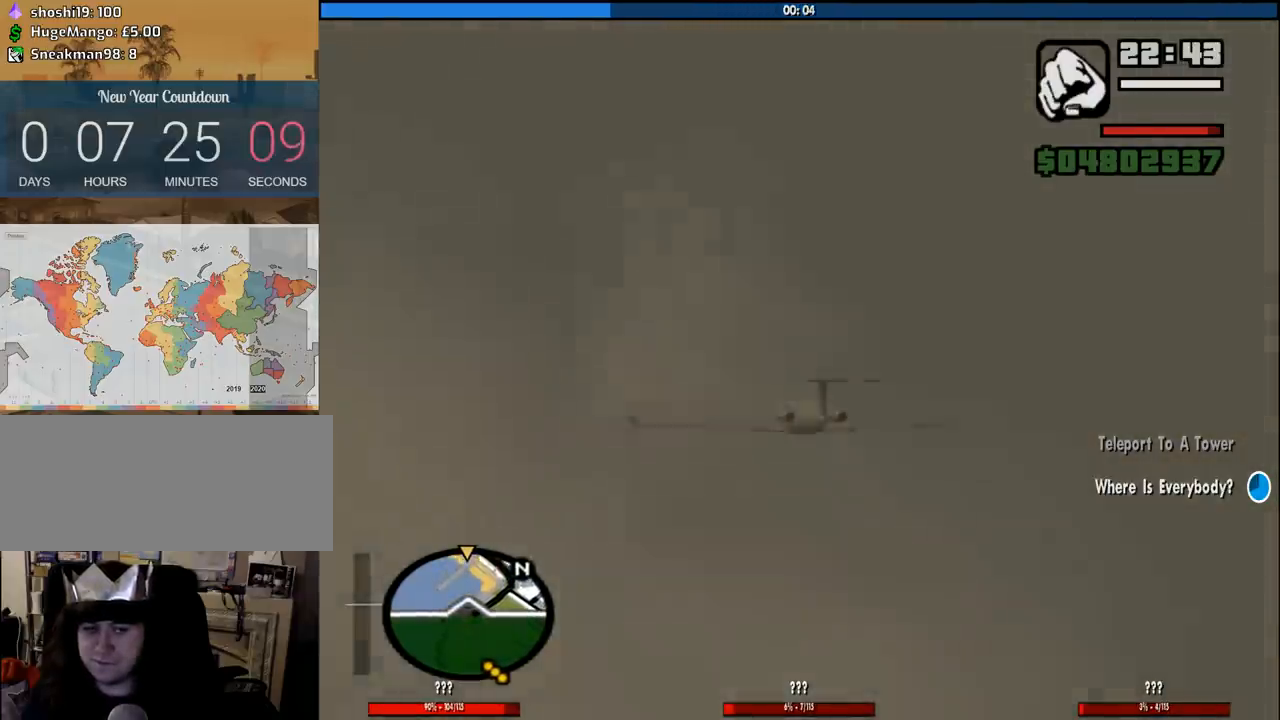
{"keys": ["q", "w"], "mouse": [], "events": []}
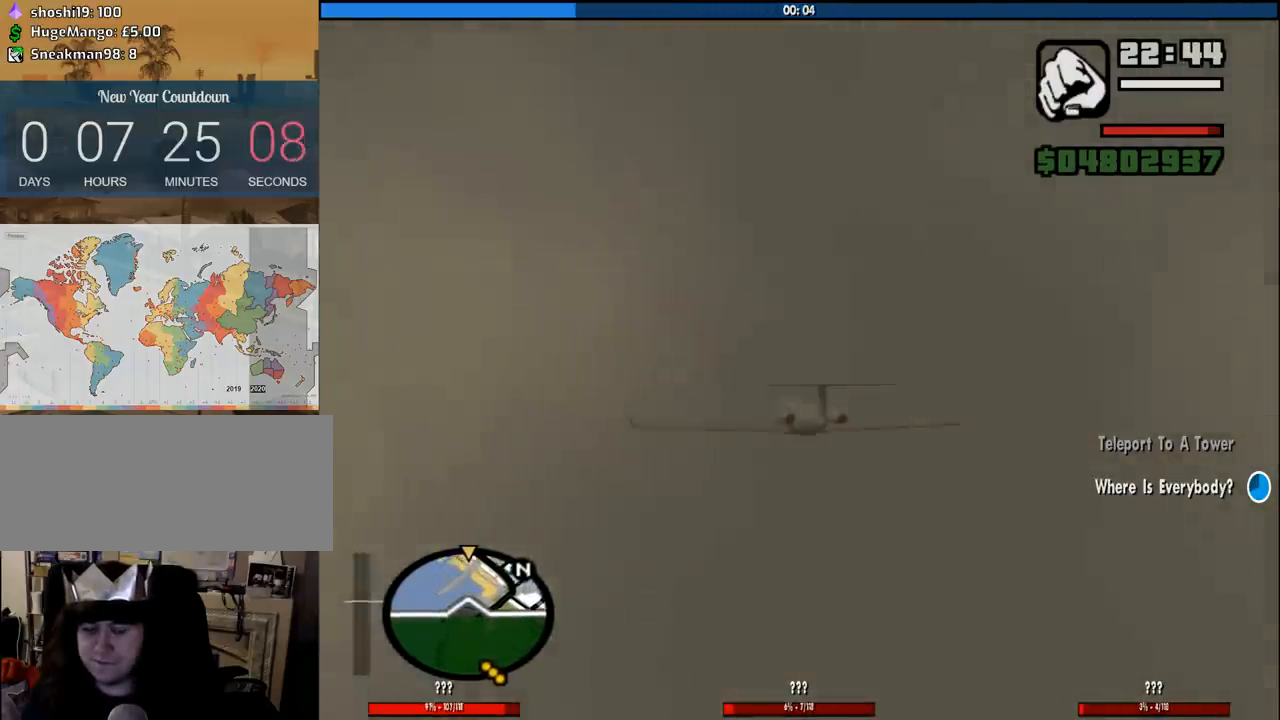
{"keys": ["q", "w"], "mouse": [], "events": []}
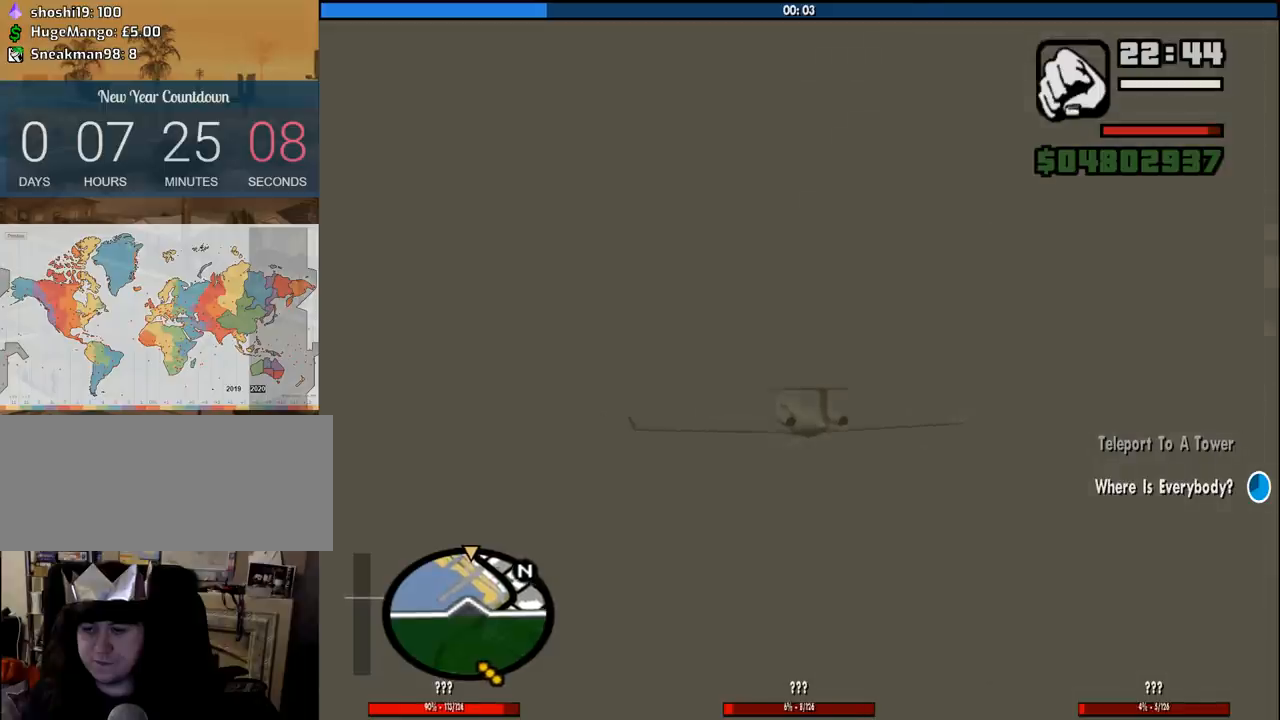
{"keys": ["w"], "mouse": [], "events": [[416, "q", "up"]]}
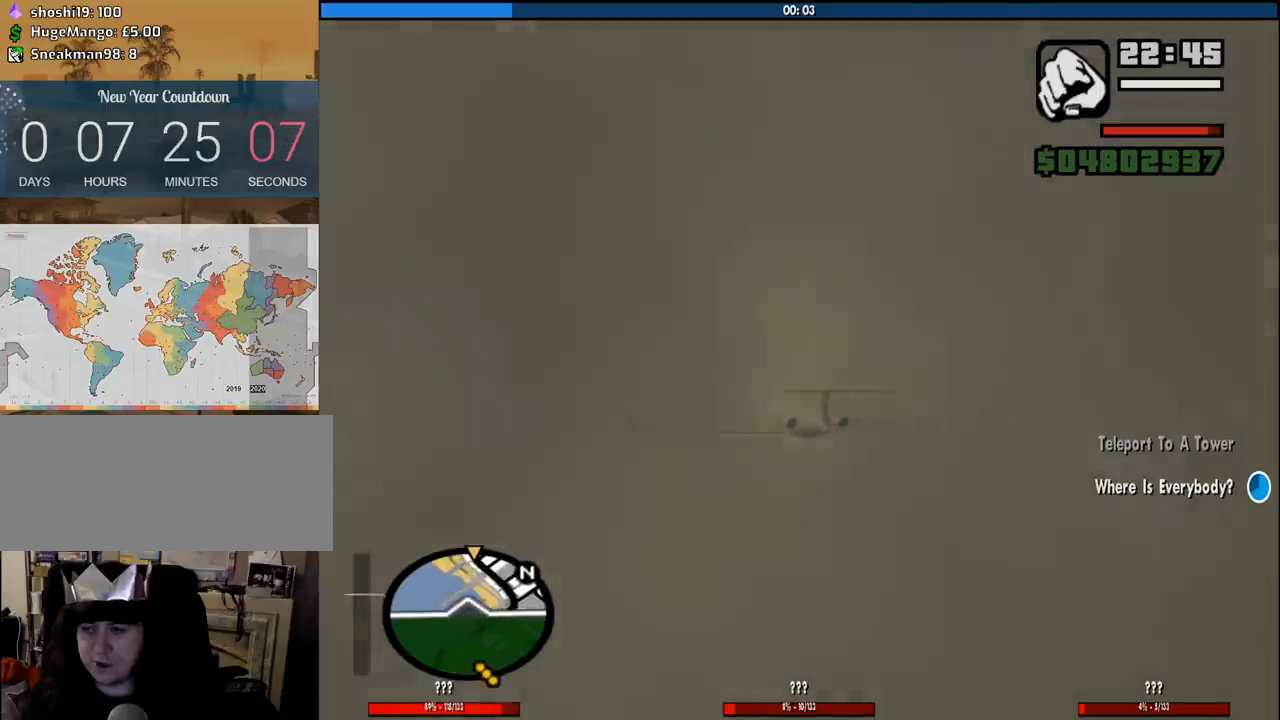
{"keys": ["w"], "mouse": [], "events": [[100, "up", "down"], [150, "up", "up"]]}
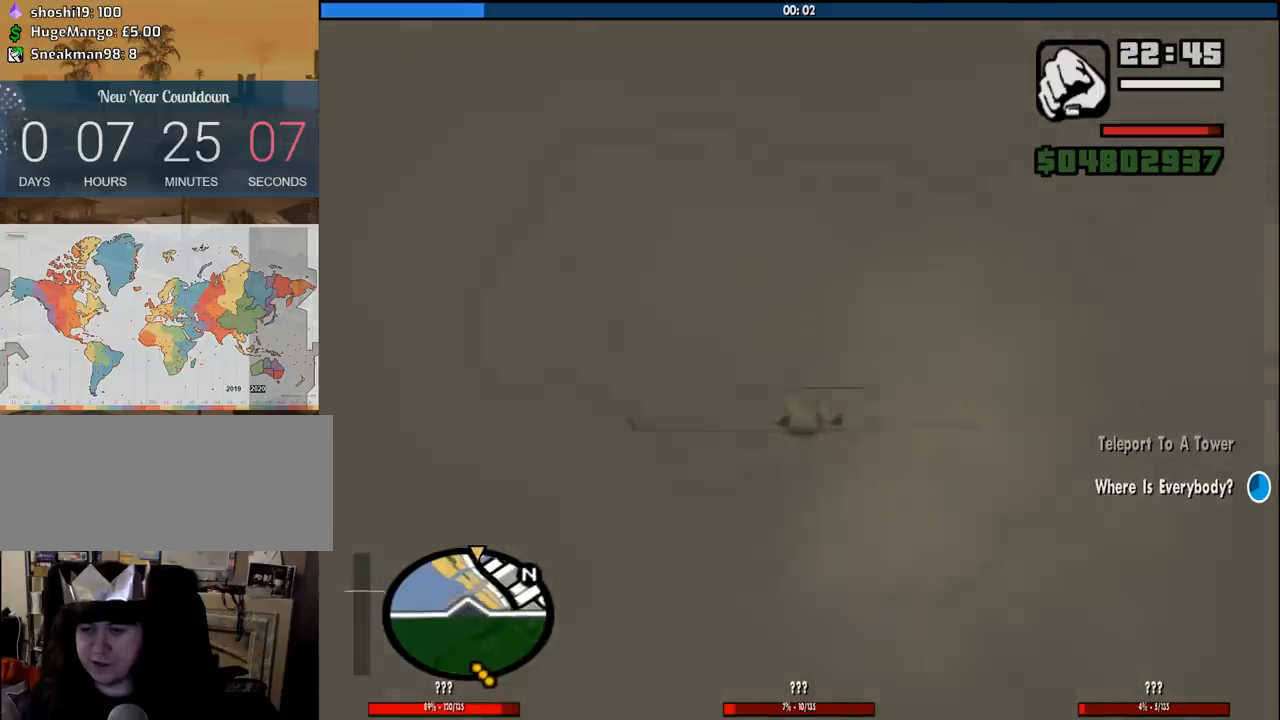
{"keys": ["w"], "mouse": [], "events": []}
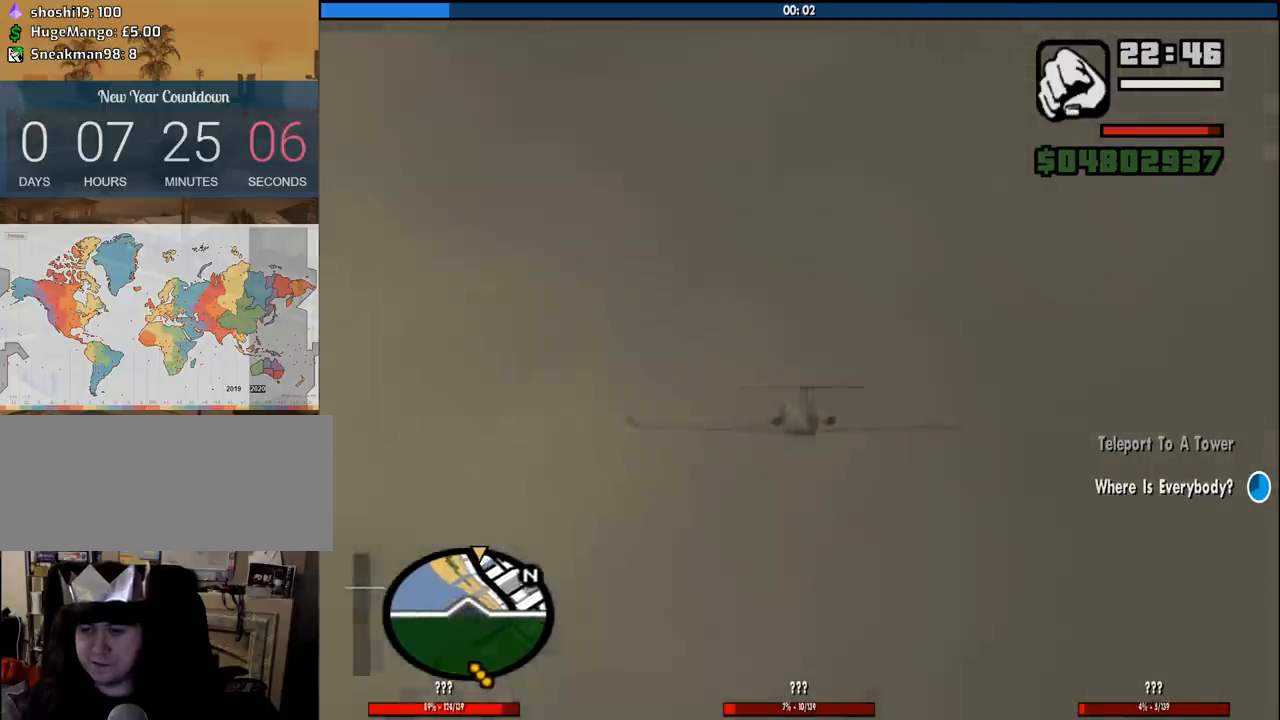
{"keys": ["w"], "mouse": [], "events": [[50, "up", "down"], [100, "up", "up"]]}
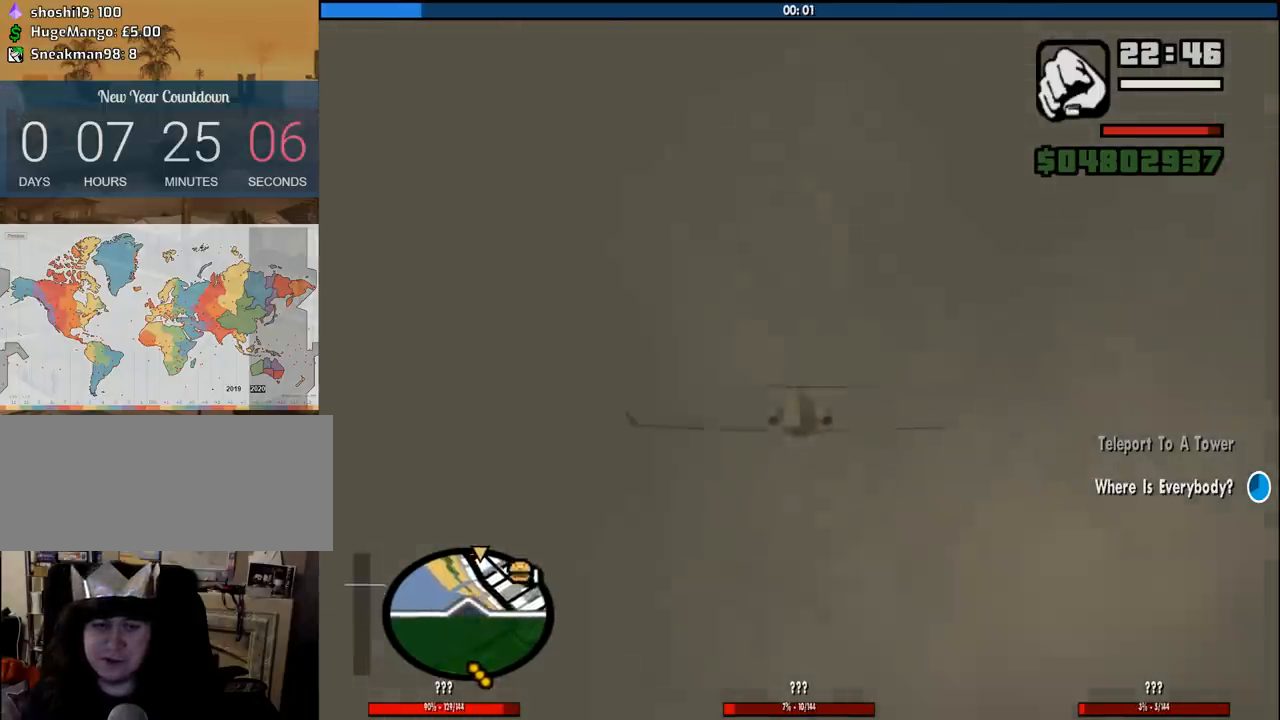
{"keys": ["w"], "mouse": [], "events": []}
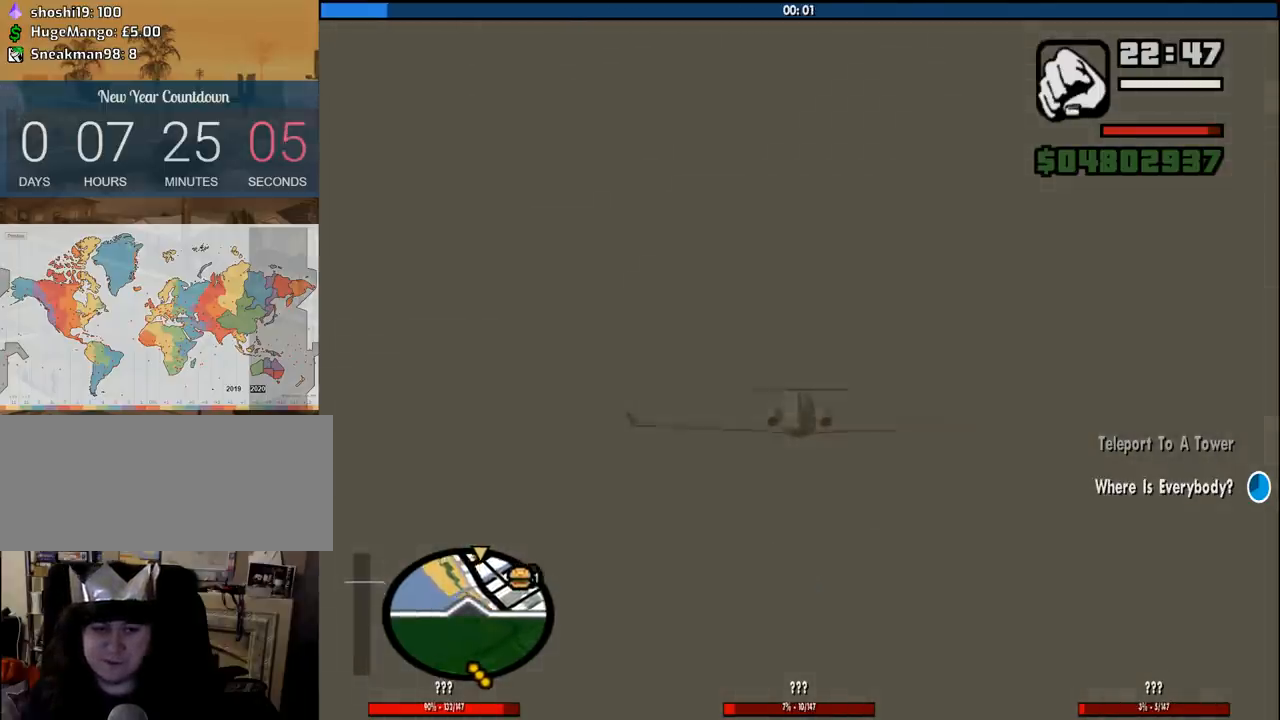
{"keys": ["w"], "mouse": [], "events": []}
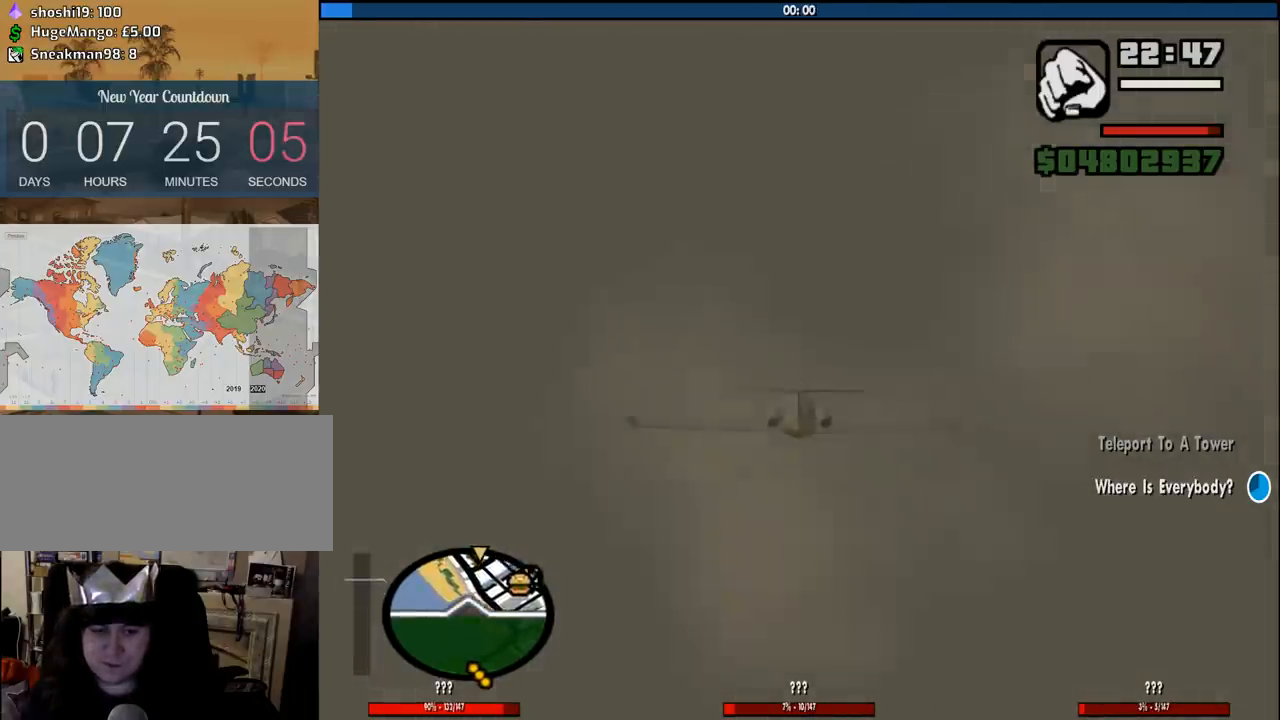
{"keys": ["w"], "mouse": [], "events": []}
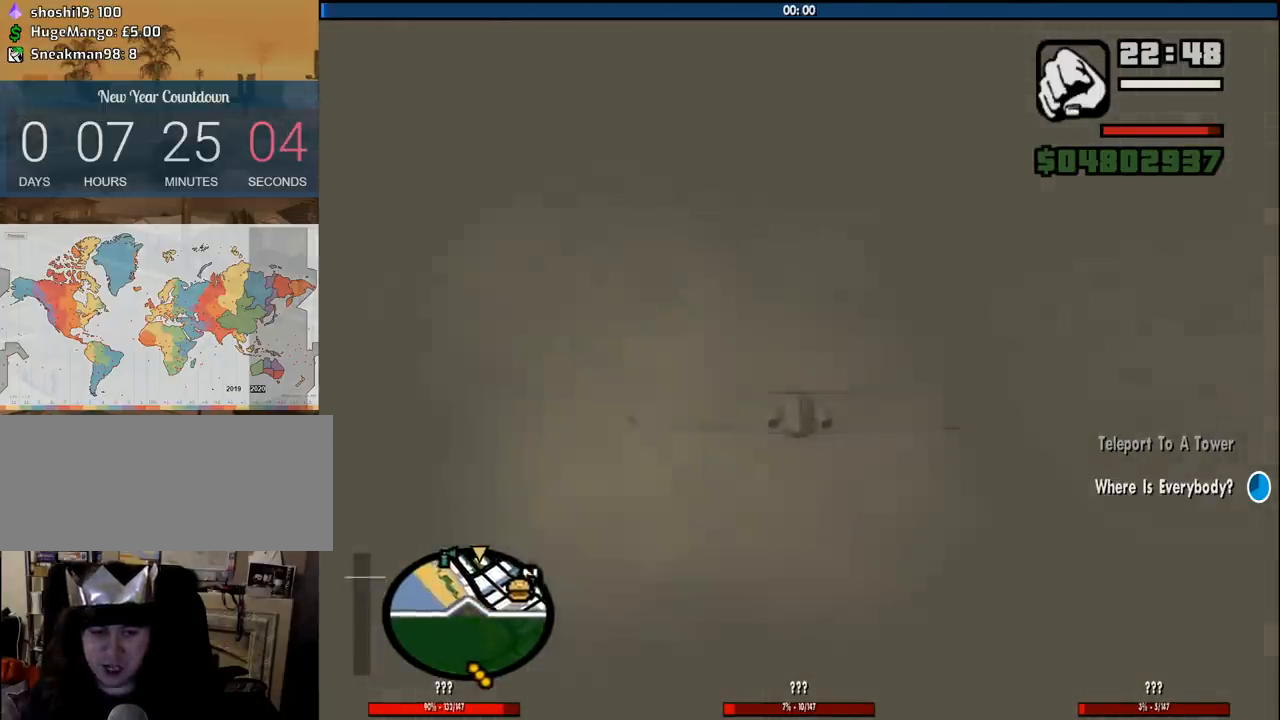
{"keys": ["w"], "mouse": [], "events": [[16, "up", "down"], [66, "up", "up"]]}
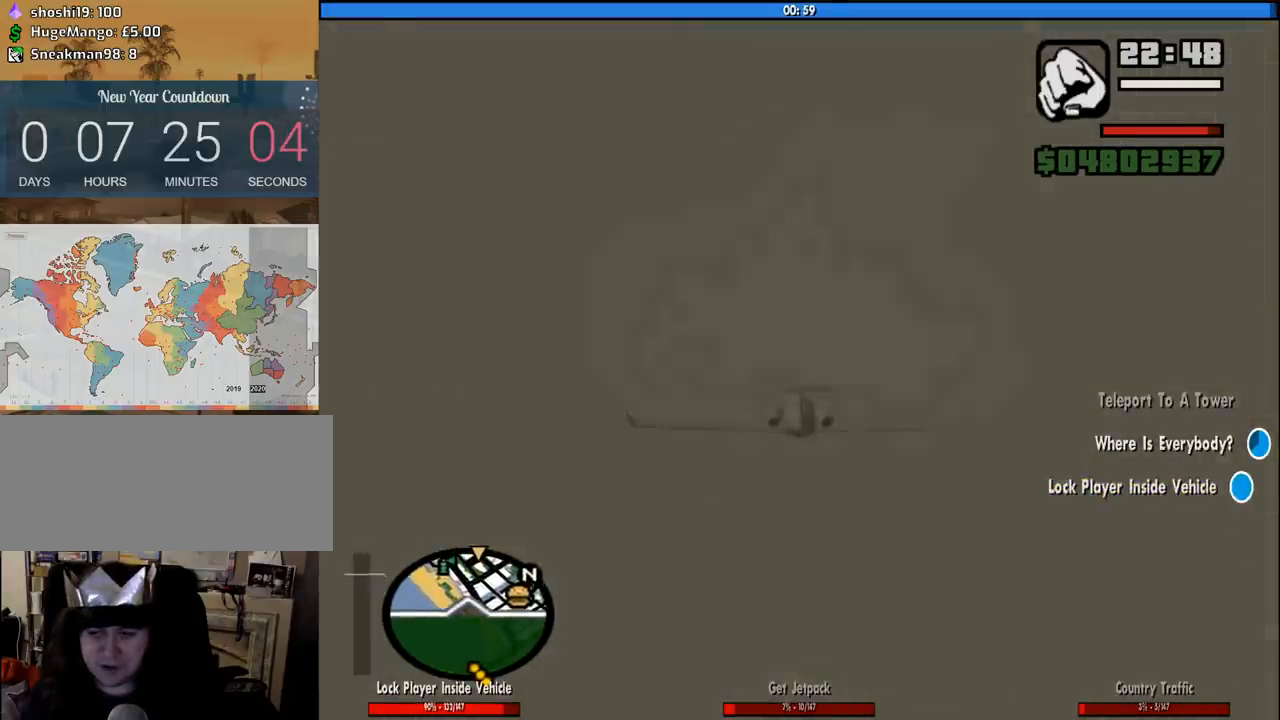
{"keys": ["w"], "mouse": [], "events": []}
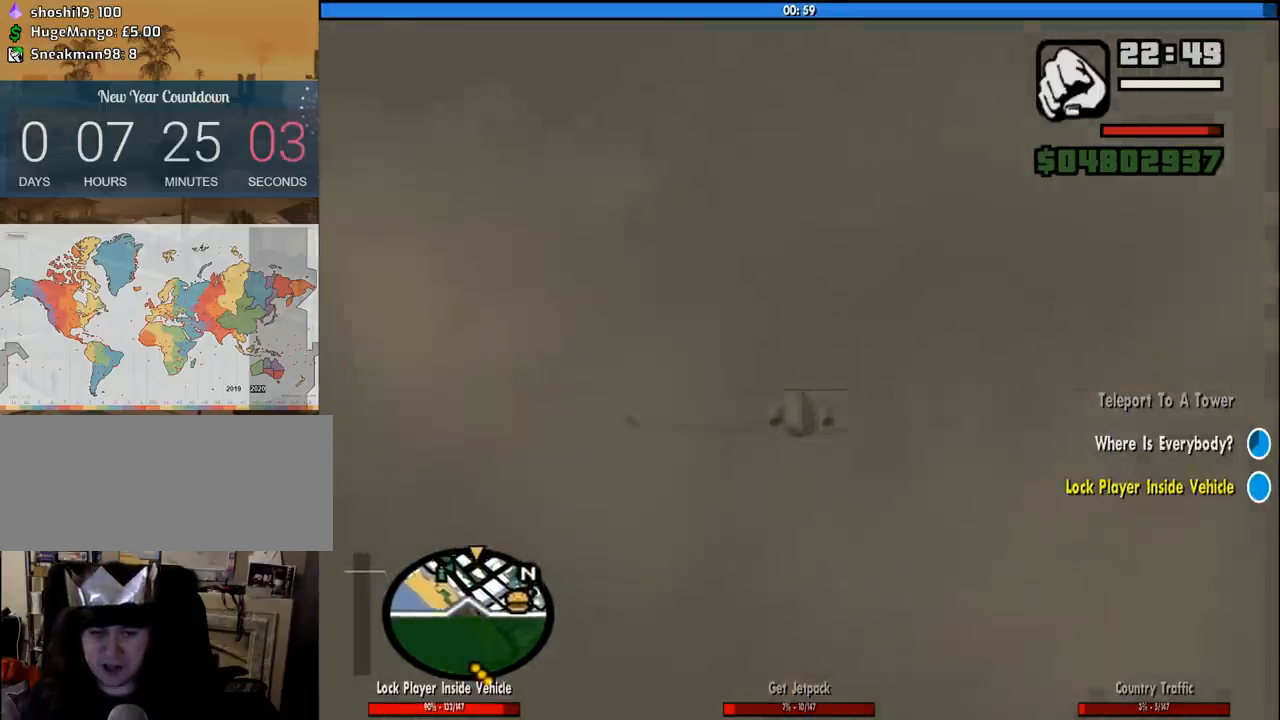
{"keys": ["w"], "mouse": [], "events": []}
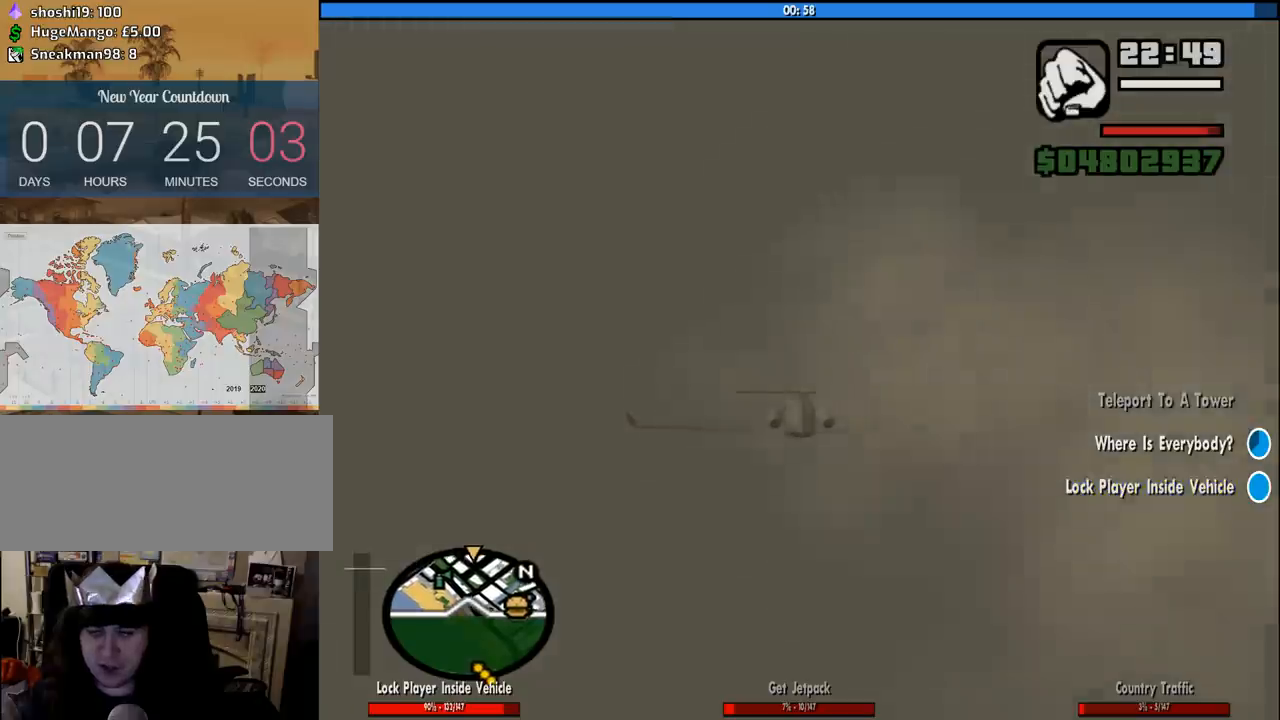
{"keys": ["w"], "mouse": [], "events": []}